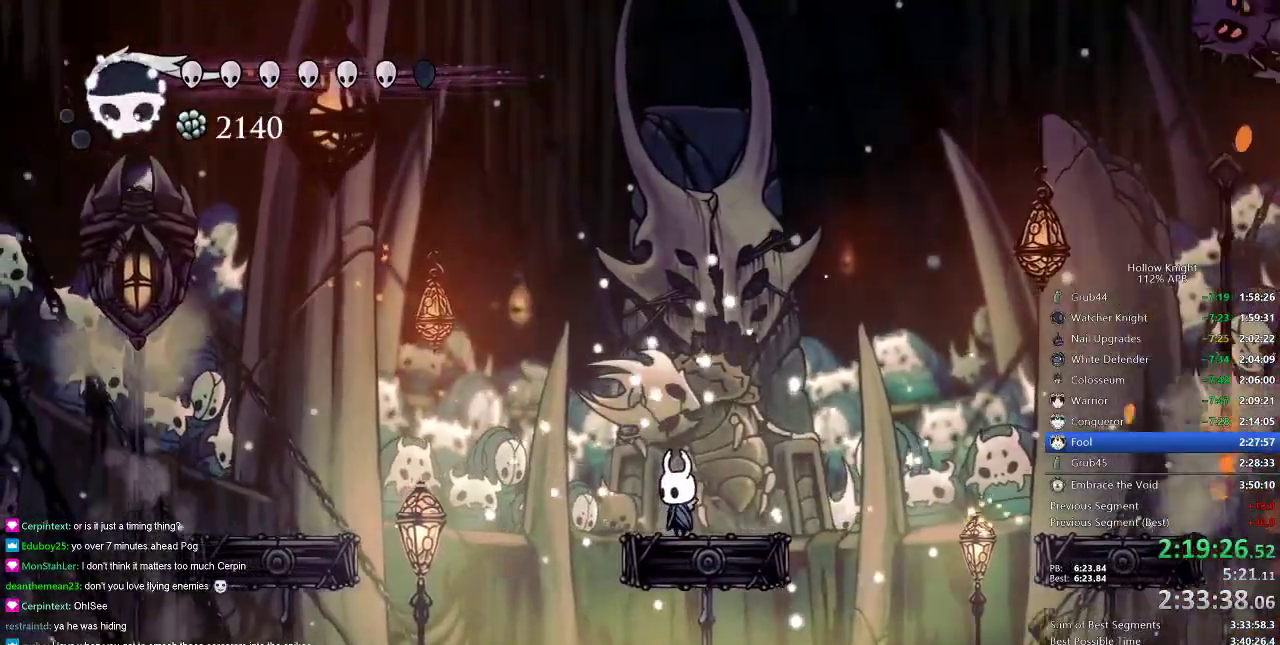
Gameplay with keyboard; each line is a JSON object with the keys held at the frame after it. "events" lists presses ("down") and releases ("up") of "cdash", "dash", "dnail", "down", "heal", "inv", "jump", "left", "nail", "right", "spell" and "up" between this image and that frame as [ms after this image, input, new state], when the widget could be followed in between. No other keys are recorded. Mouse input is not recorded. Key names are as the overlay labels them; some are game actions (e.g. jump) rather than physical keys.
{"keys": [], "events": []}
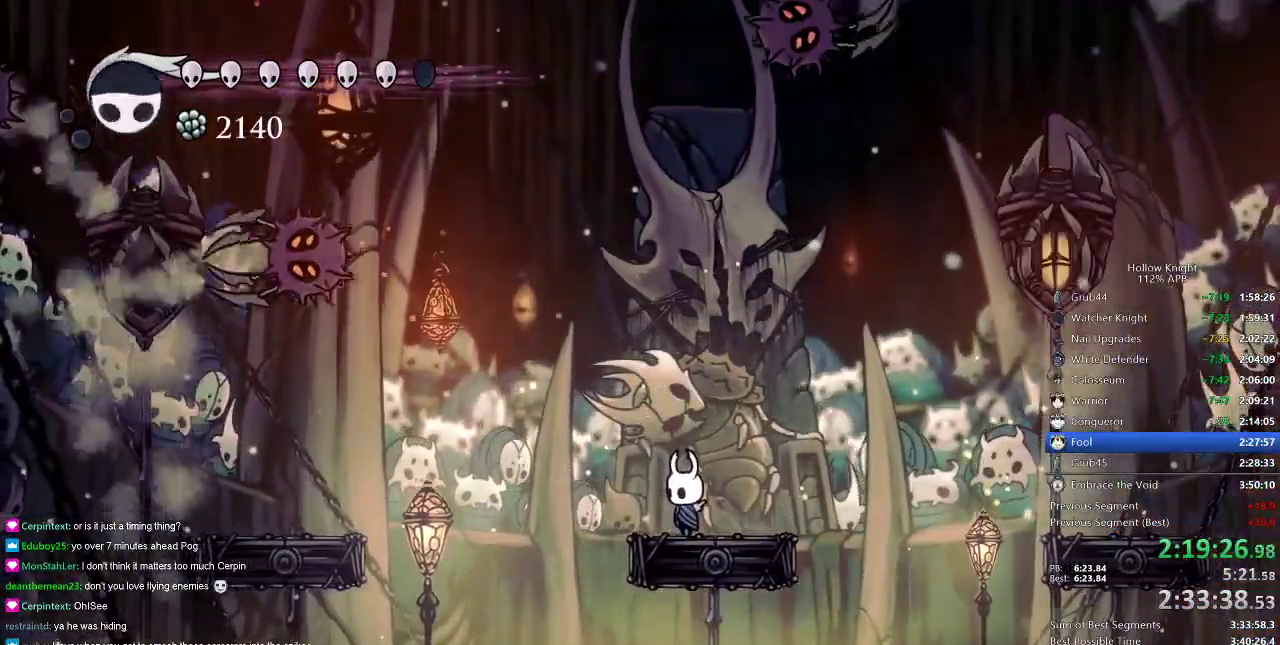
{"keys": [], "events": [[233, "right", "down"], [300, "right", "up"], [367, "left", "down"], [483, "left", "up"]]}
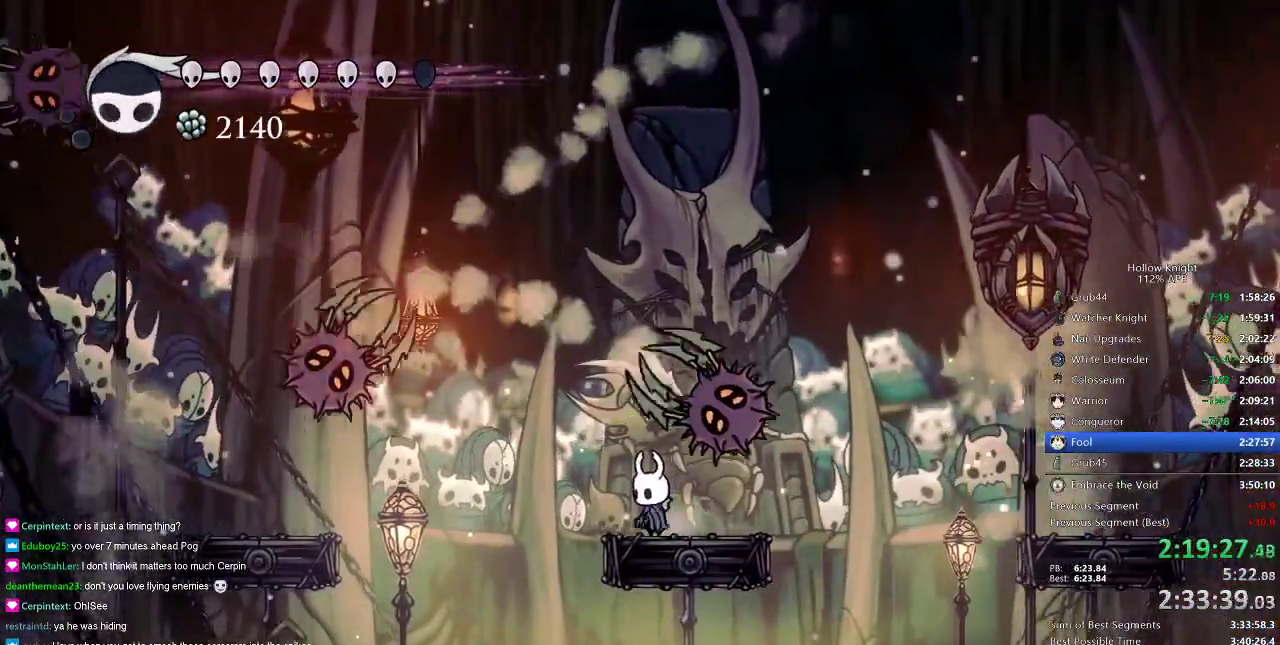
{"keys": [], "events": [[150, "right", "down"], [234, "nail", "down"], [284, "right", "up"], [317, "nail", "up"]]}
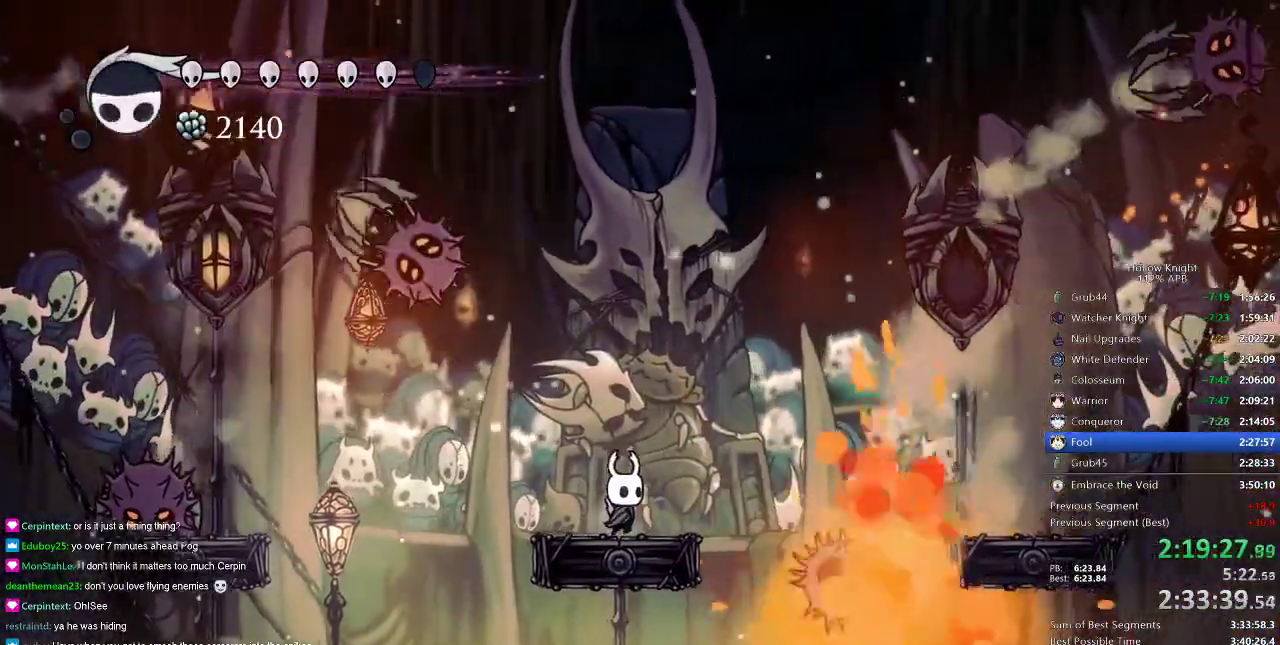
{"keys": [], "events": [[116, "left", "down"], [216, "left", "up"], [216, "right", "down"], [300, "jump", "down"], [500, "jump", "up"], [500, "right", "up"]]}
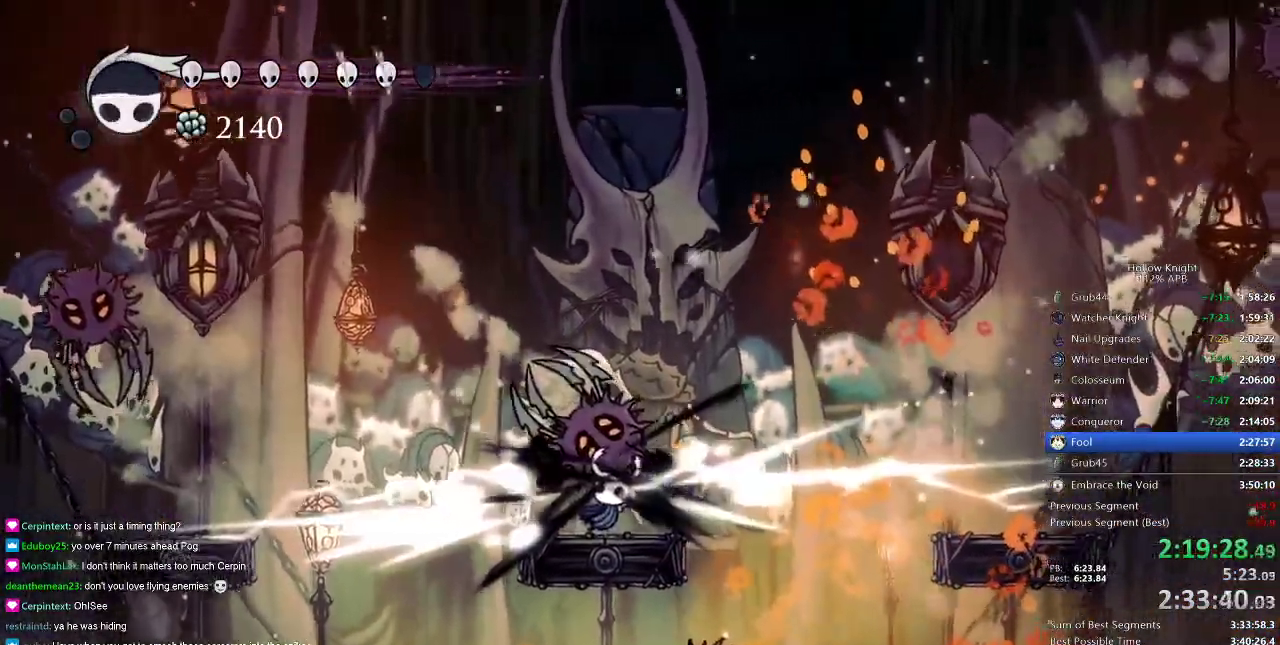
{"keys": ["down", "jump", "left", "nail"], "events": [[150, "left", "down"], [167, "down", "down"], [317, "jump", "down"], [467, "nail", "down"]]}
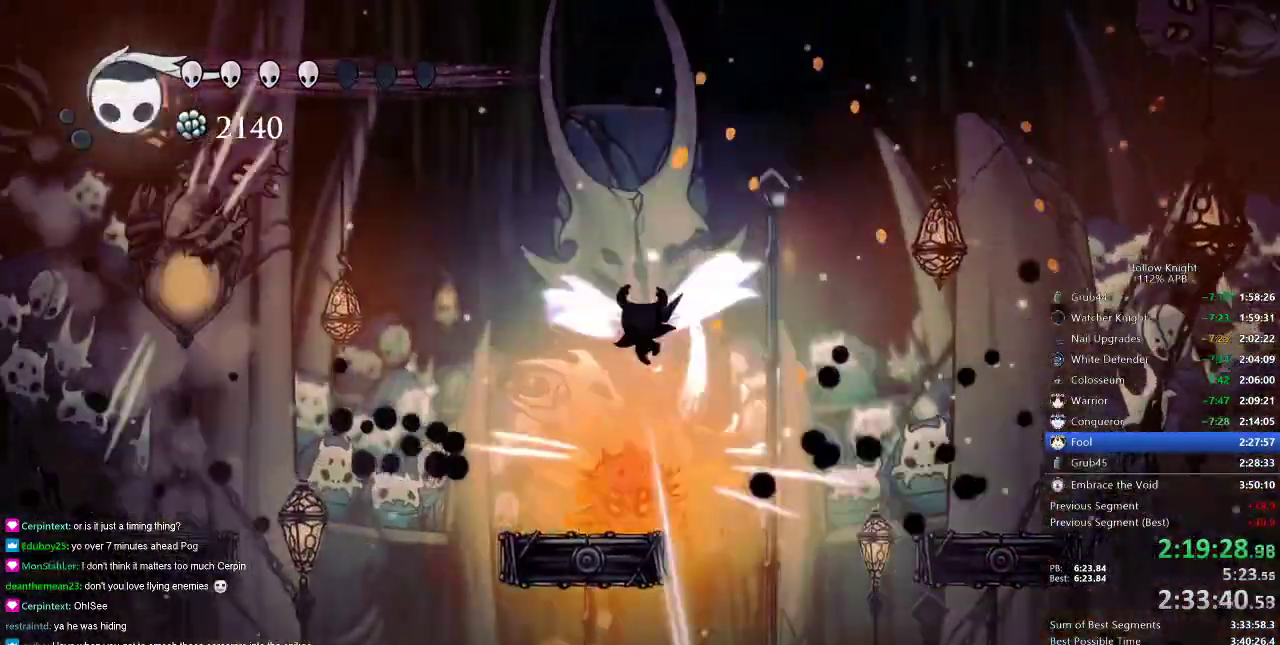
{"keys": [], "events": [[16, "jump", "up"], [33, "nail", "up"], [116, "spell", "down"], [183, "spell", "up"], [233, "left", "up"], [500, "down", "up"]]}
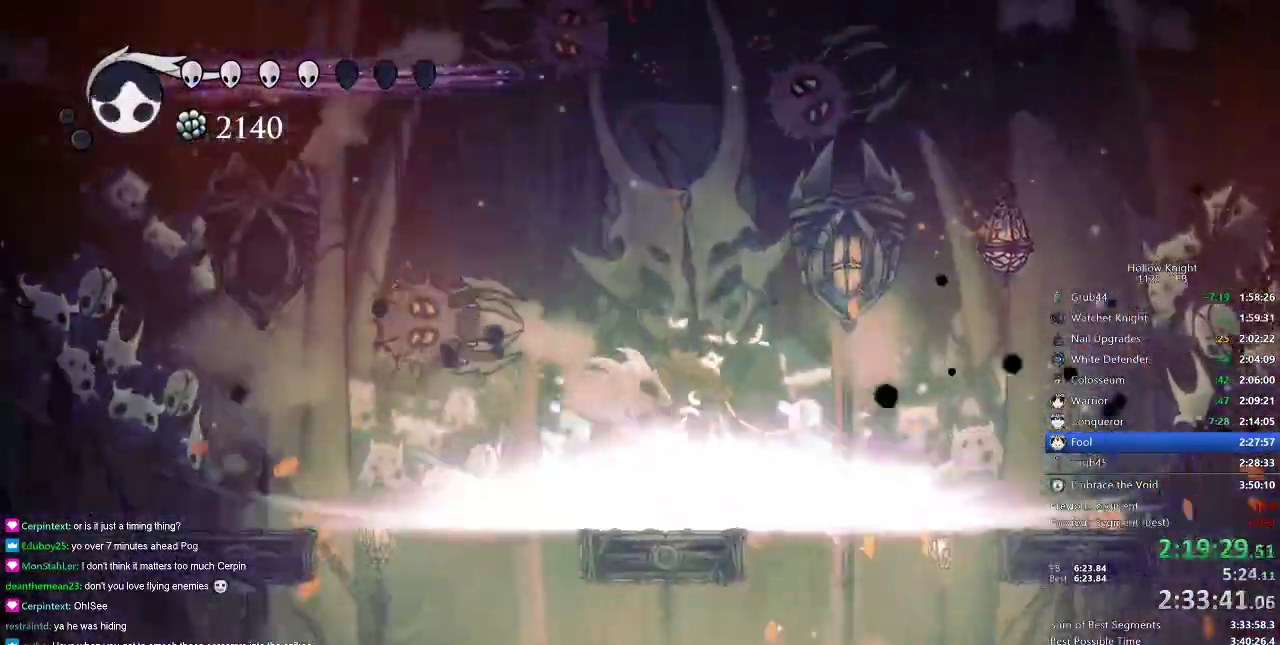
{"keys": [], "events": [[100, "left", "down"], [300, "left", "up"]]}
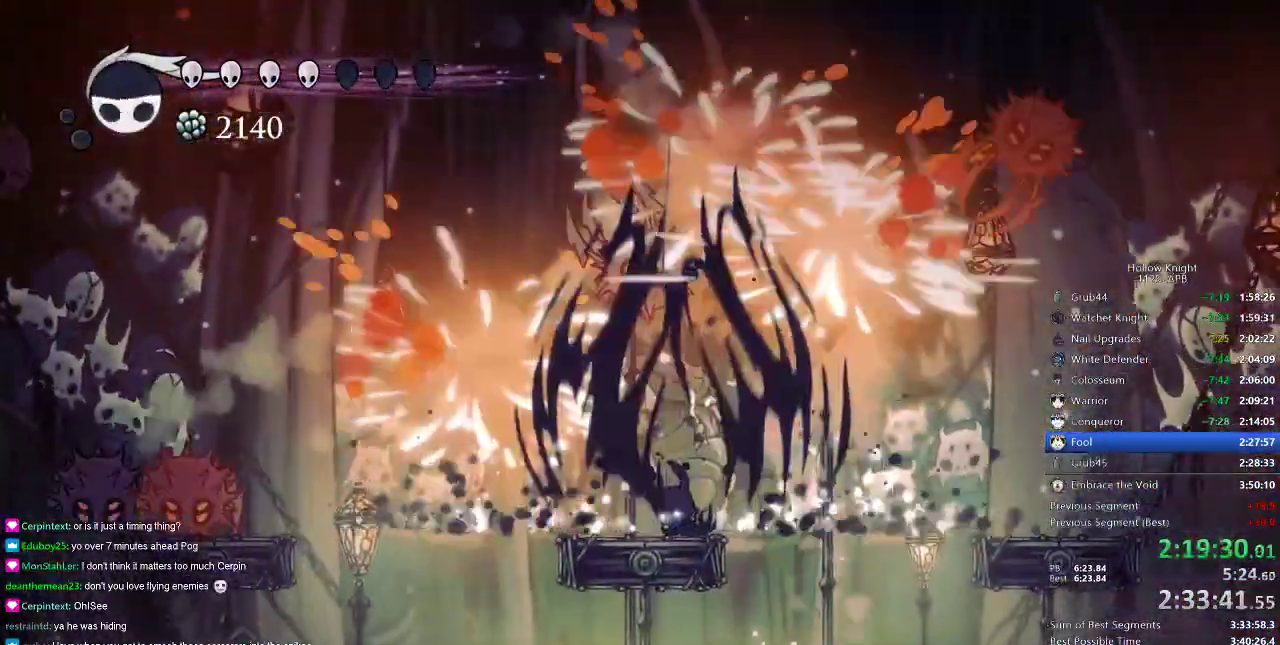
{"keys": [], "events": [[66, "left", "down"], [200, "left", "up"]]}
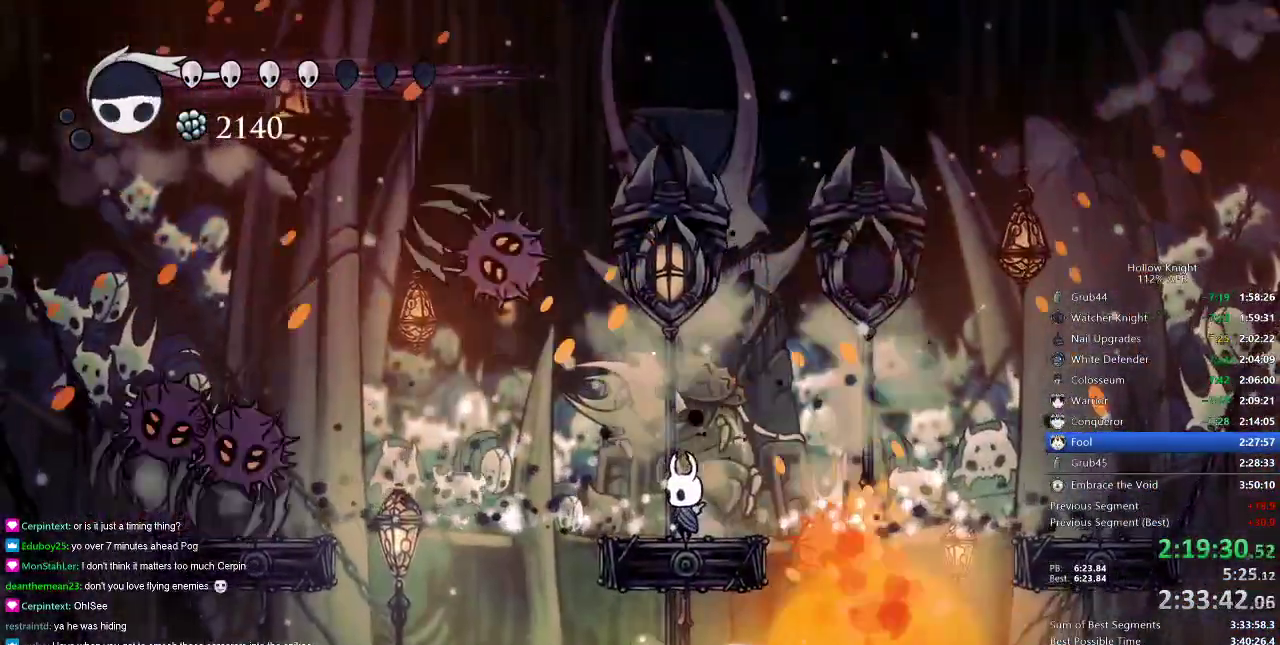
{"keys": ["jump", "left"], "events": [[184, "right", "down"], [284, "jump", "down"], [284, "right", "up"], [367, "left", "down"]]}
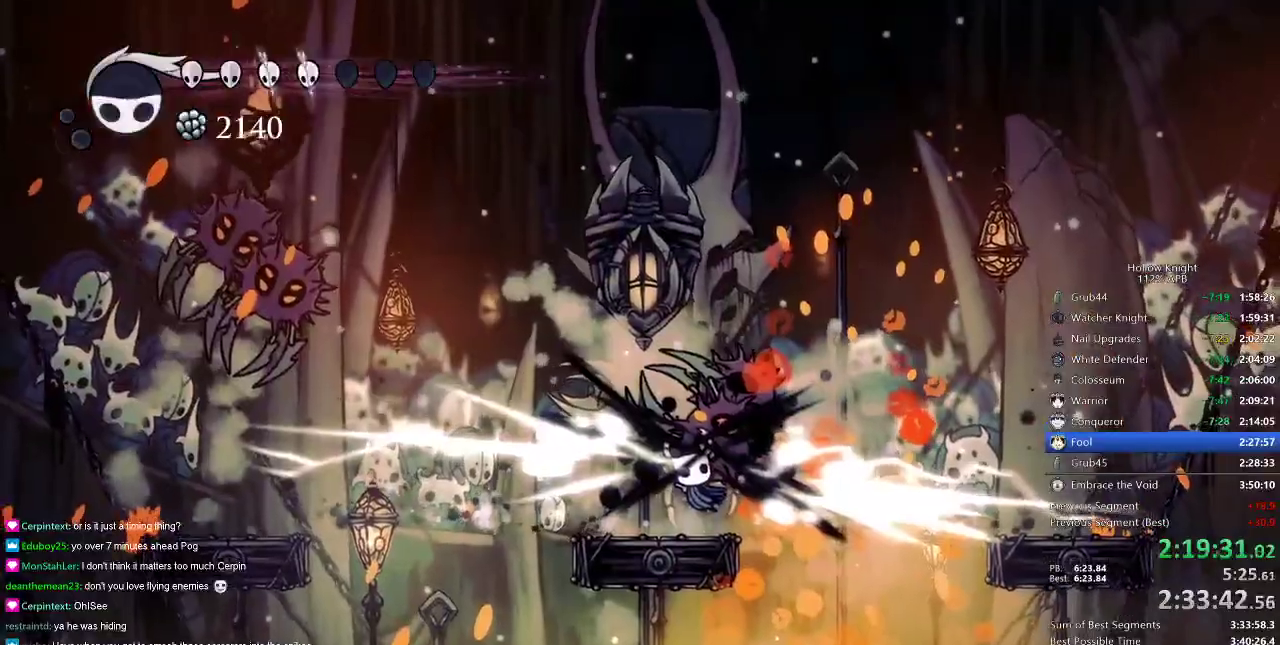
{"keys": ["left"], "events": [[50, "jump", "up"], [83, "left", "up"], [433, "right", "down"], [467, "left", "down"], [467, "right", "up"]]}
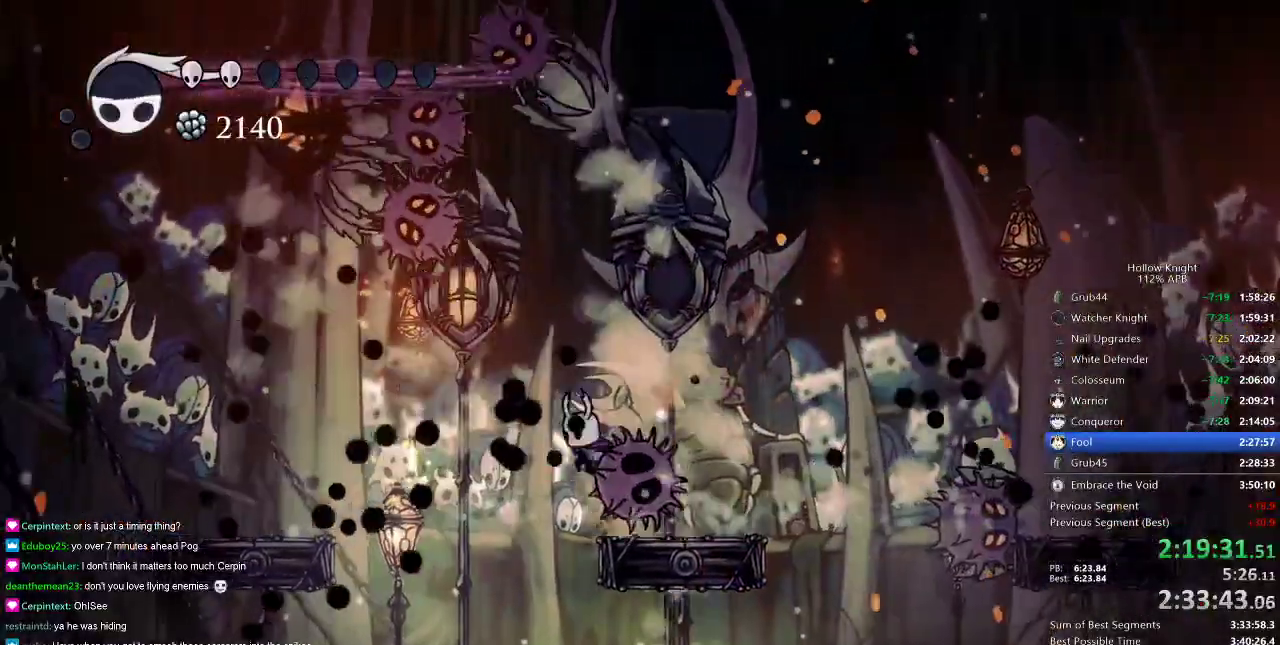
{"keys": ["jump", "right"], "events": [[67, "left", "up"], [67, "right", "down"], [200, "jump", "down"]]}
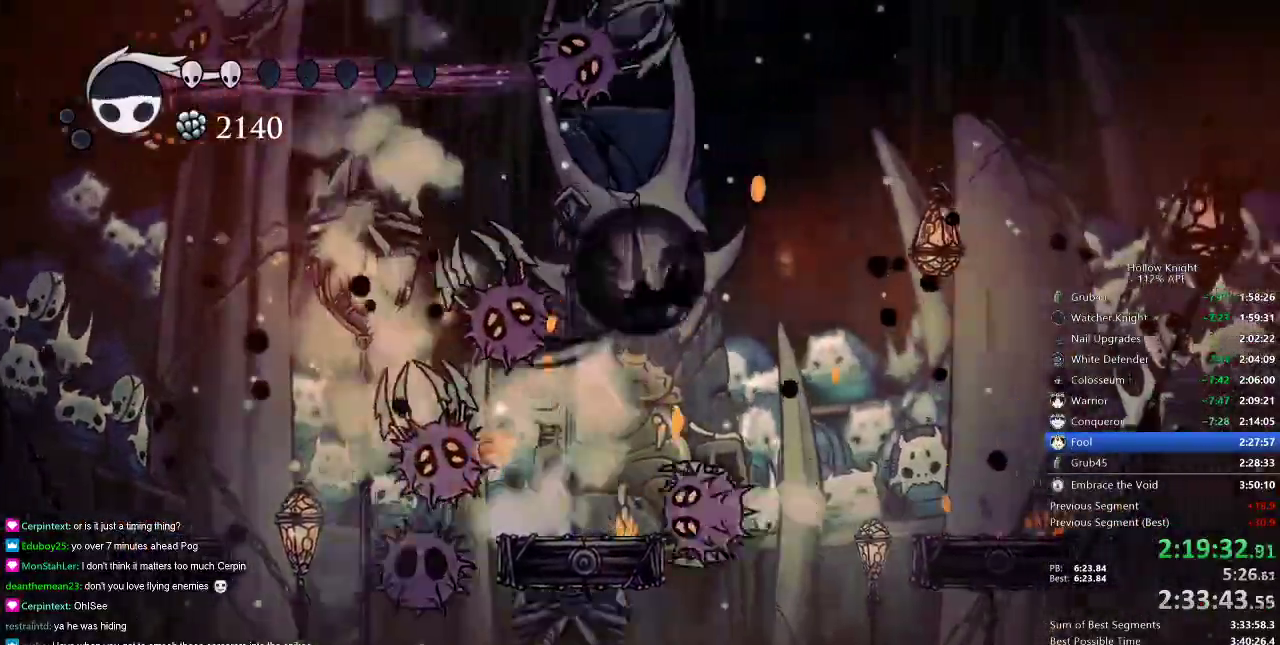
{"keys": ["right"], "events": [[33, "dash", "down"], [33, "jump", "up"], [166, "dash", "up"]]}
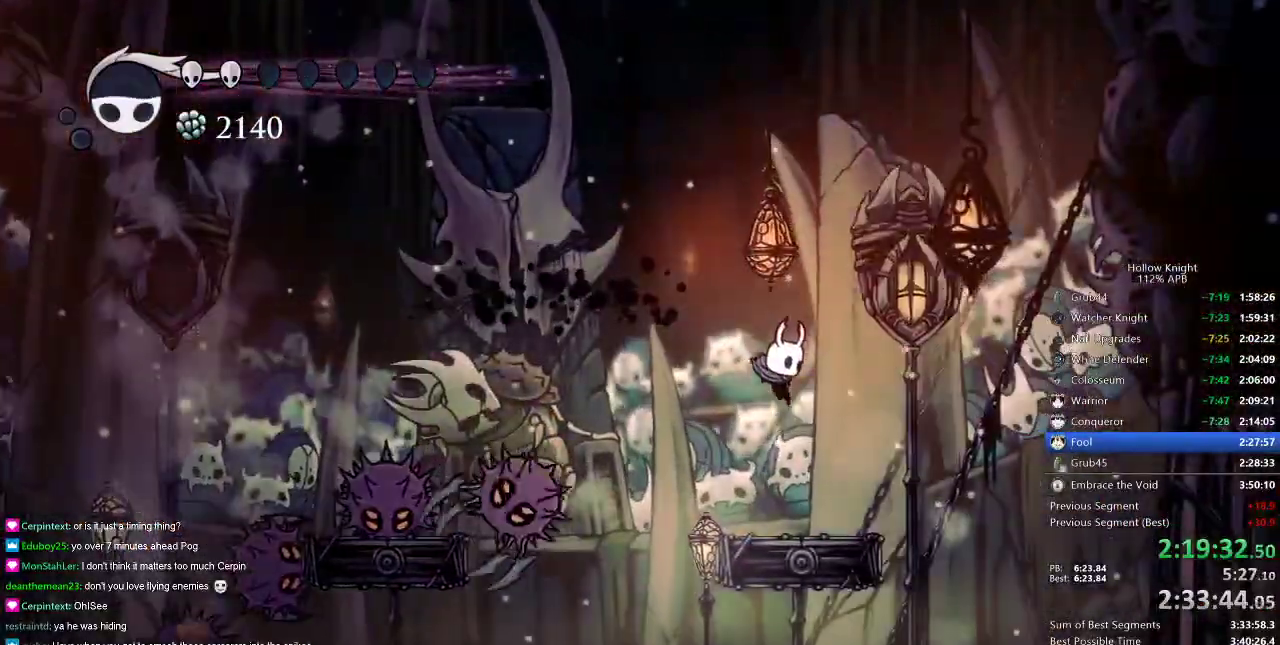
{"keys": [], "events": [[134, "right", "up"], [200, "left", "down"], [234, "left", "up"], [417, "left", "down"], [484, "left", "up"]]}
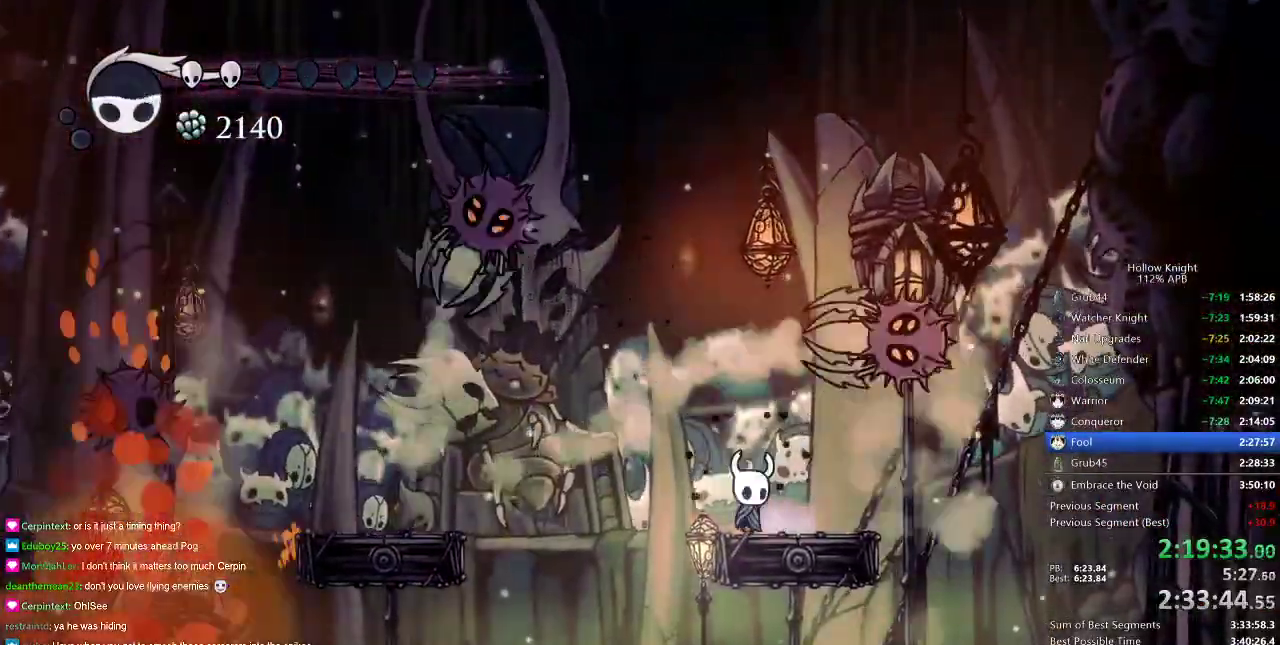
{"keys": ["left"], "events": [[16, "right", "down"], [166, "right", "up"], [450, "left", "down"]]}
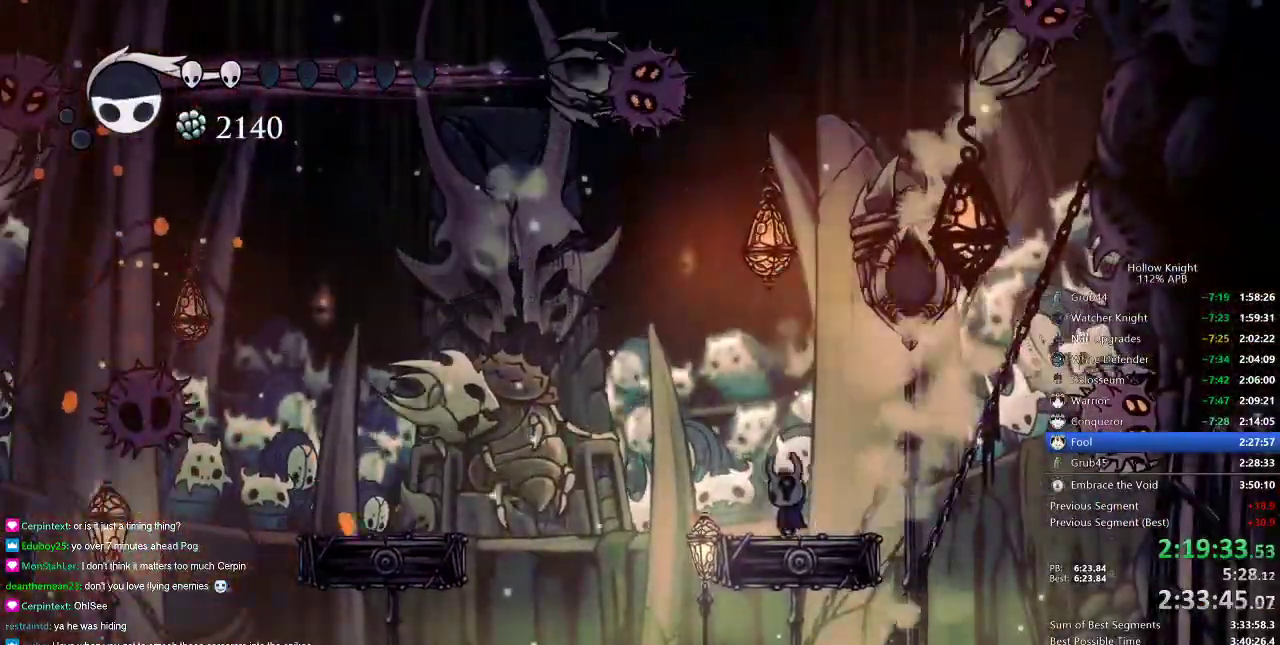
{"keys": ["left"], "events": [[83, "jump", "down"], [234, "dash", "down"], [234, "jump", "up"], [367, "dash", "up"]]}
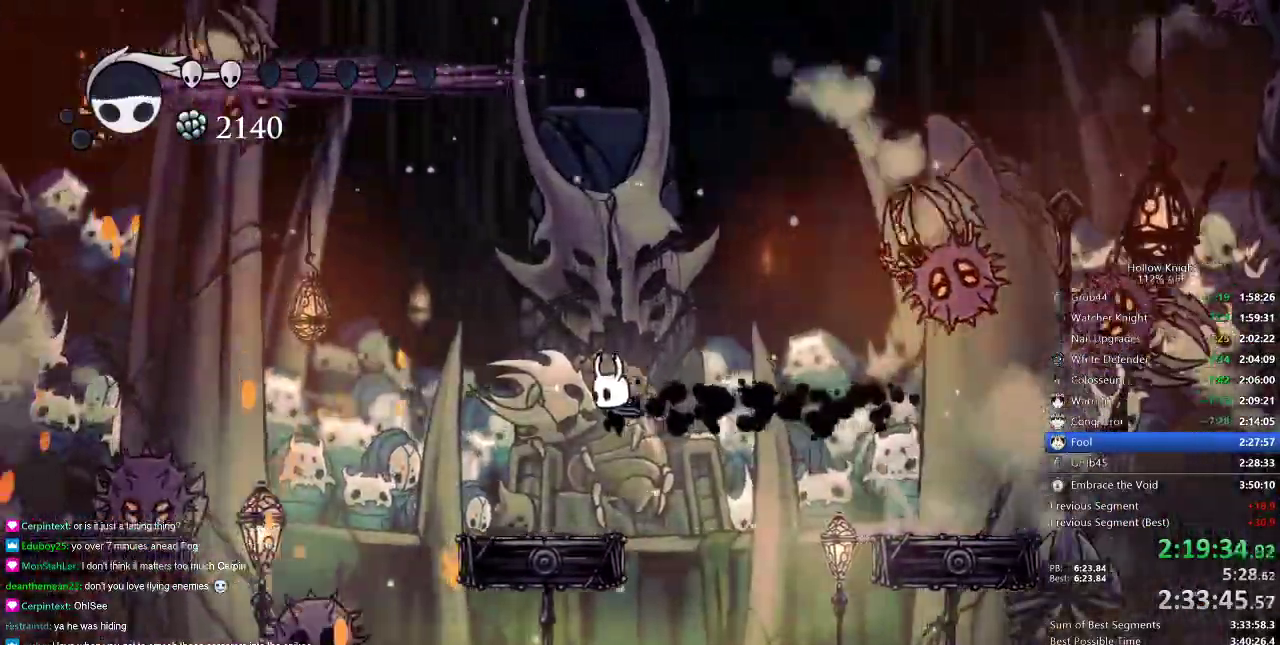
{"keys": ["down", "spell"], "events": [[233, "down", "down"], [267, "left", "up"], [267, "spell", "down"], [367, "spell", "up"], [433, "spell", "down"]]}
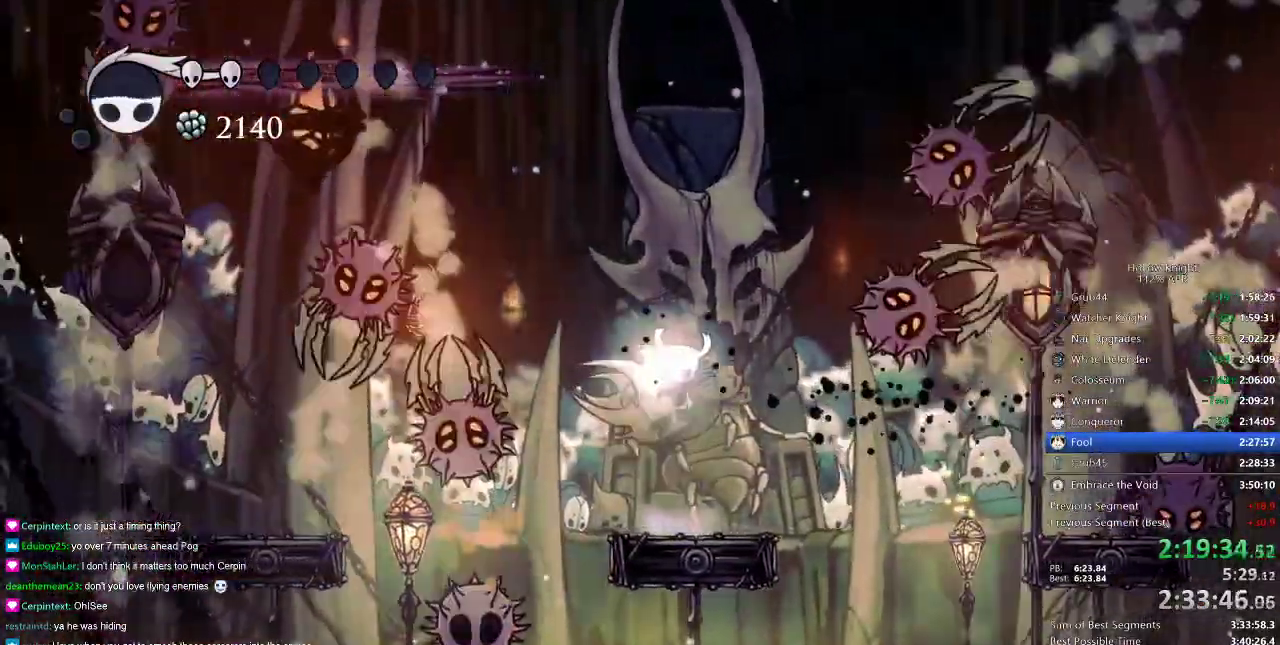
{"keys": ["right"]}
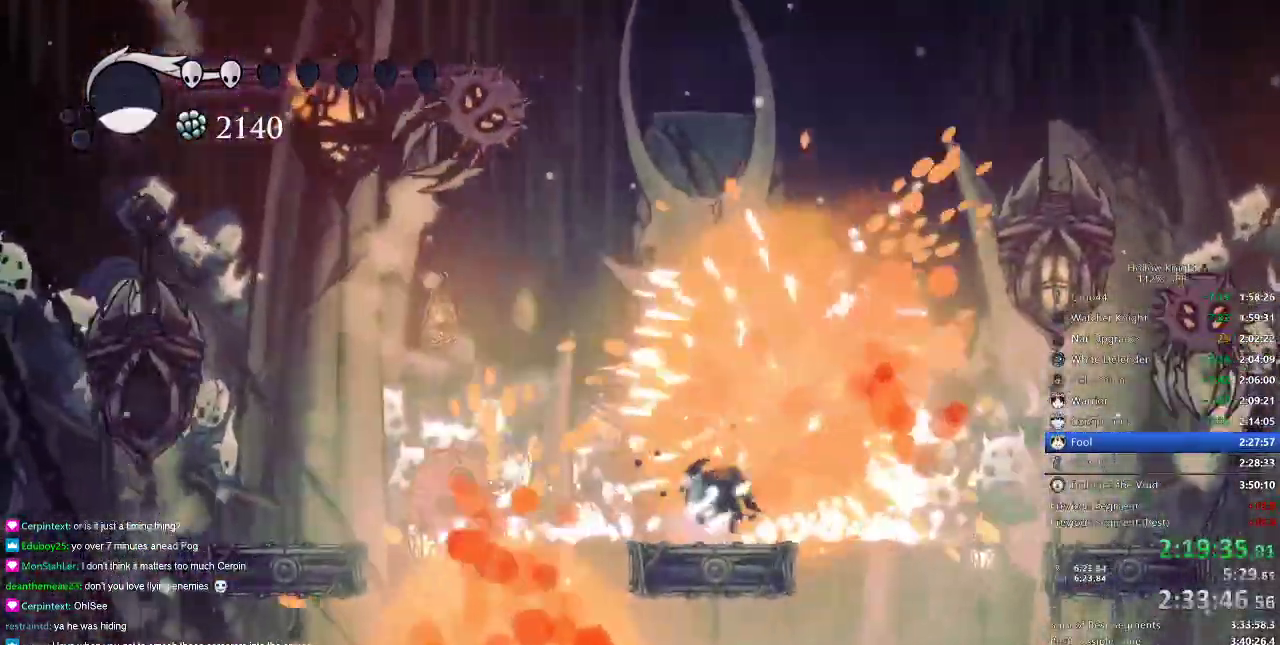
{"keys": [], "events": [[33, "right", "up"], [133, "right", "down"], [267, "right", "up"]]}
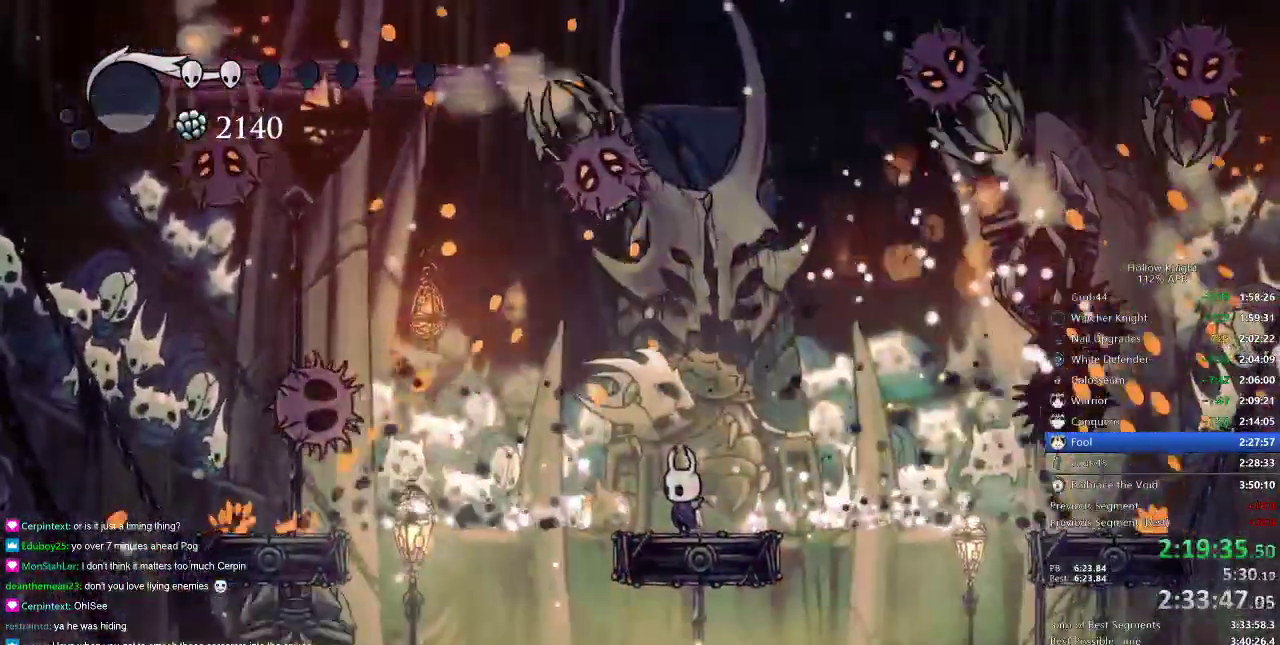
{"keys": [], "events": [[83, "right", "down"], [134, "left", "down"], [134, "right", "up"], [267, "left", "up"], [400, "left", "down"], [501, "left", "up"]]}
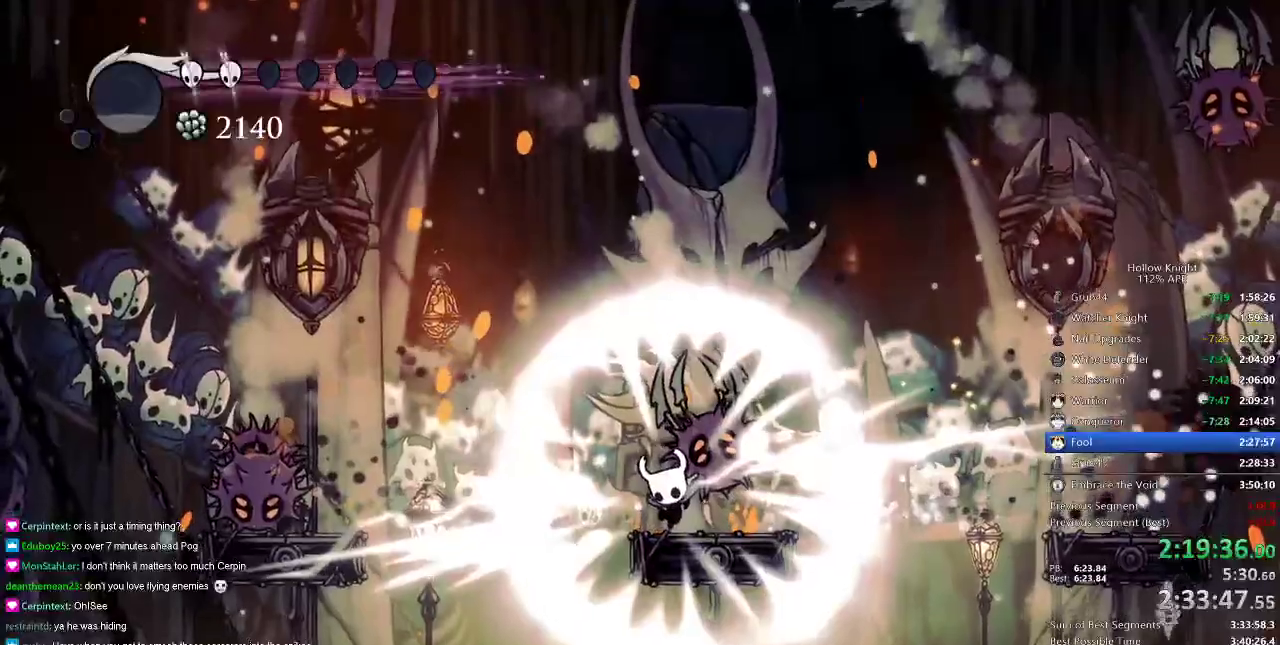
{"keys": [], "events": [[367, "right", "down"], [417, "right", "up"]]}
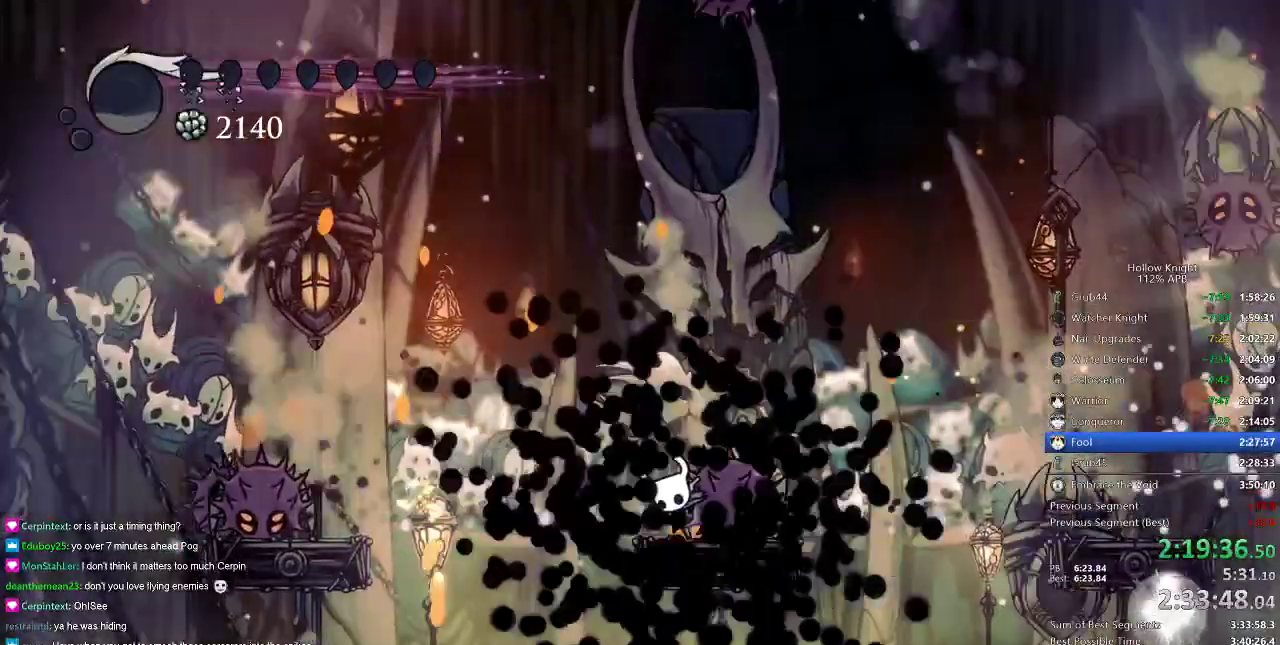
{"keys": [], "events": []}
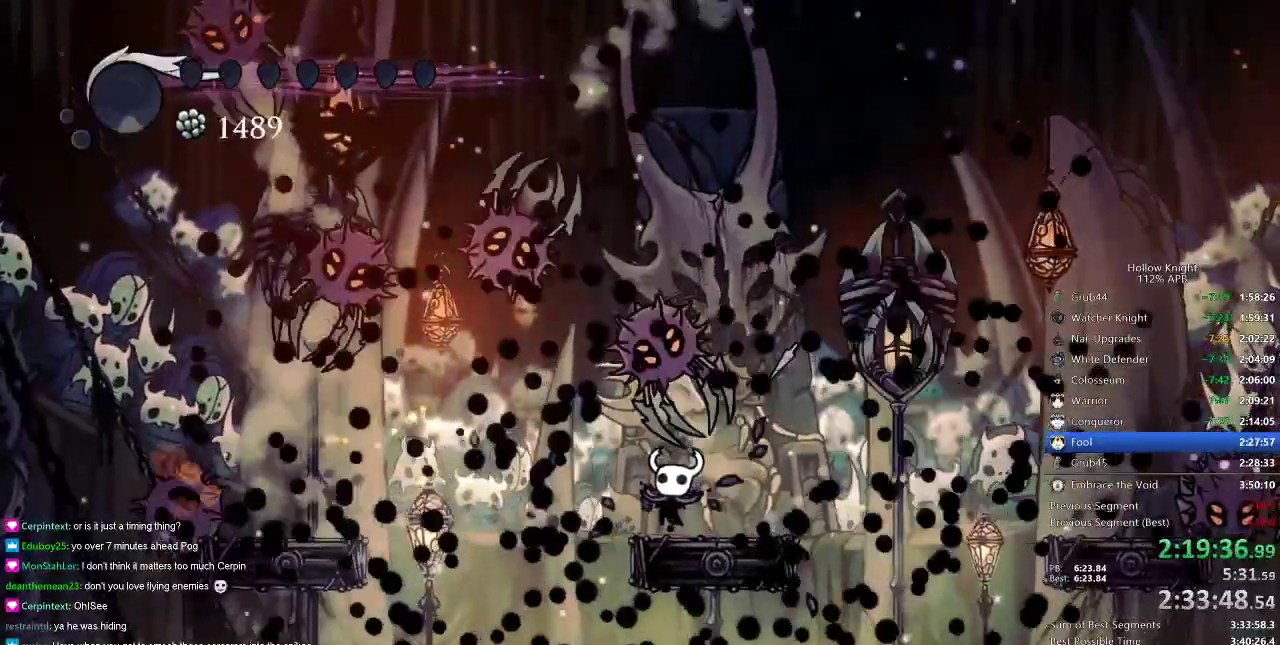
{"keys": [], "events": []}
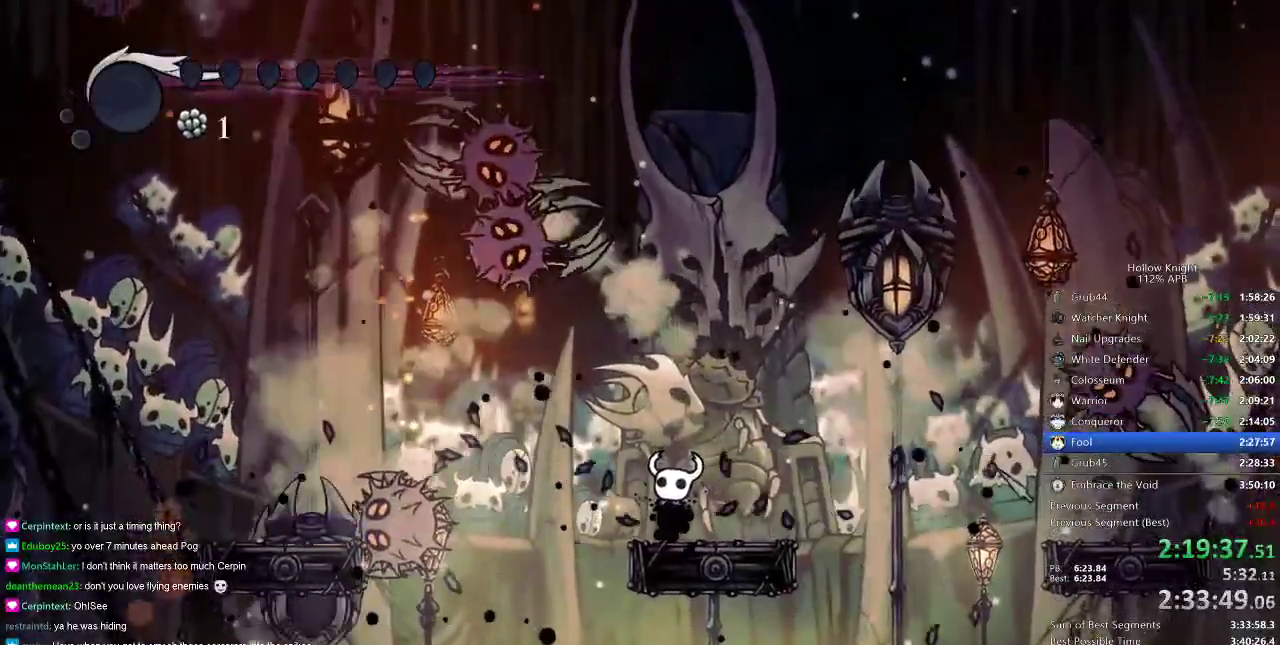
{"keys": [], "events": []}
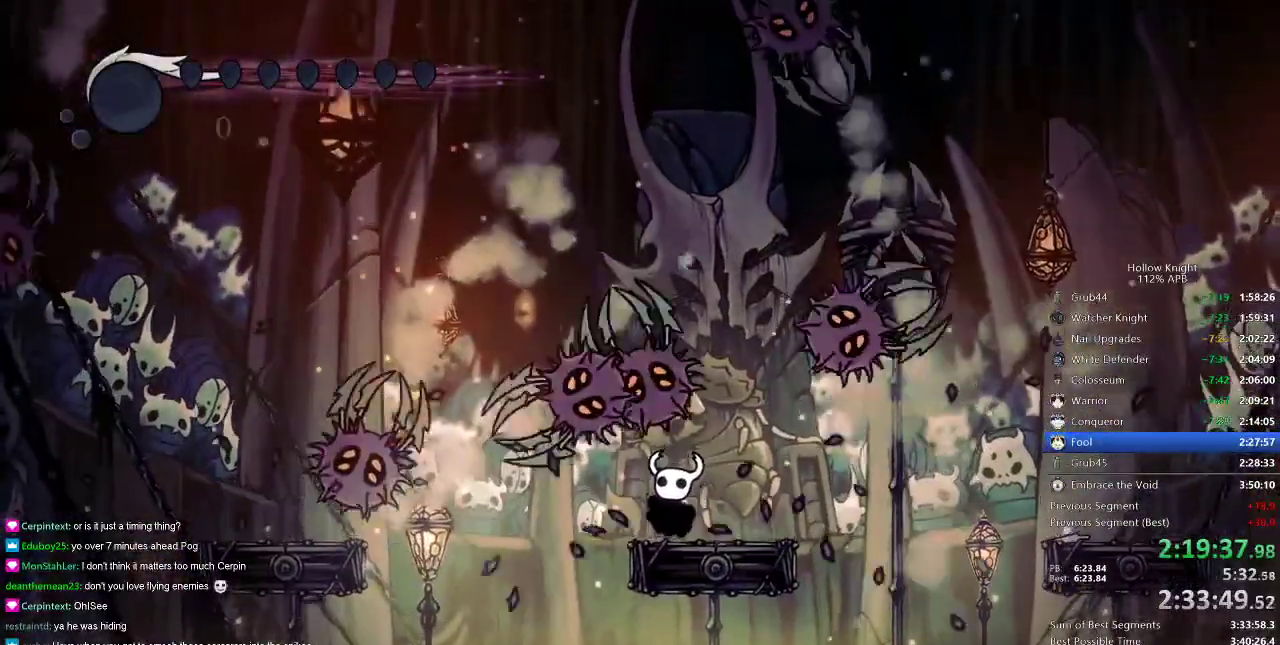
{"keys": [], "events": []}
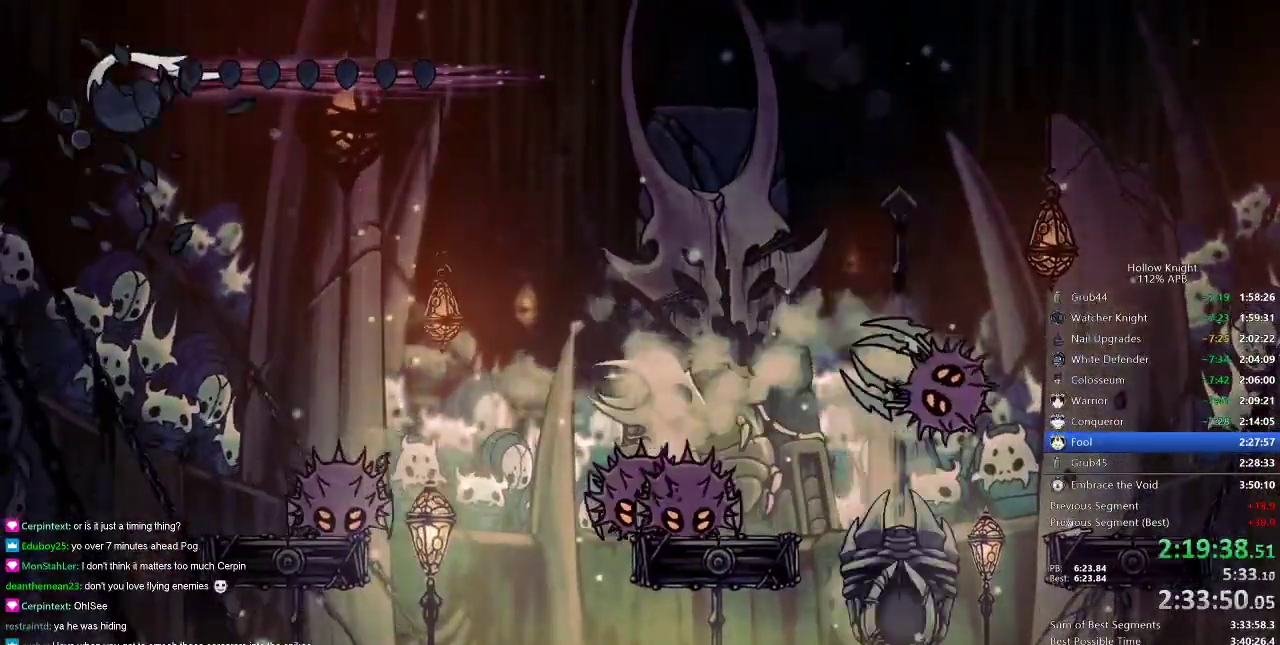
{"keys": [], "events": []}
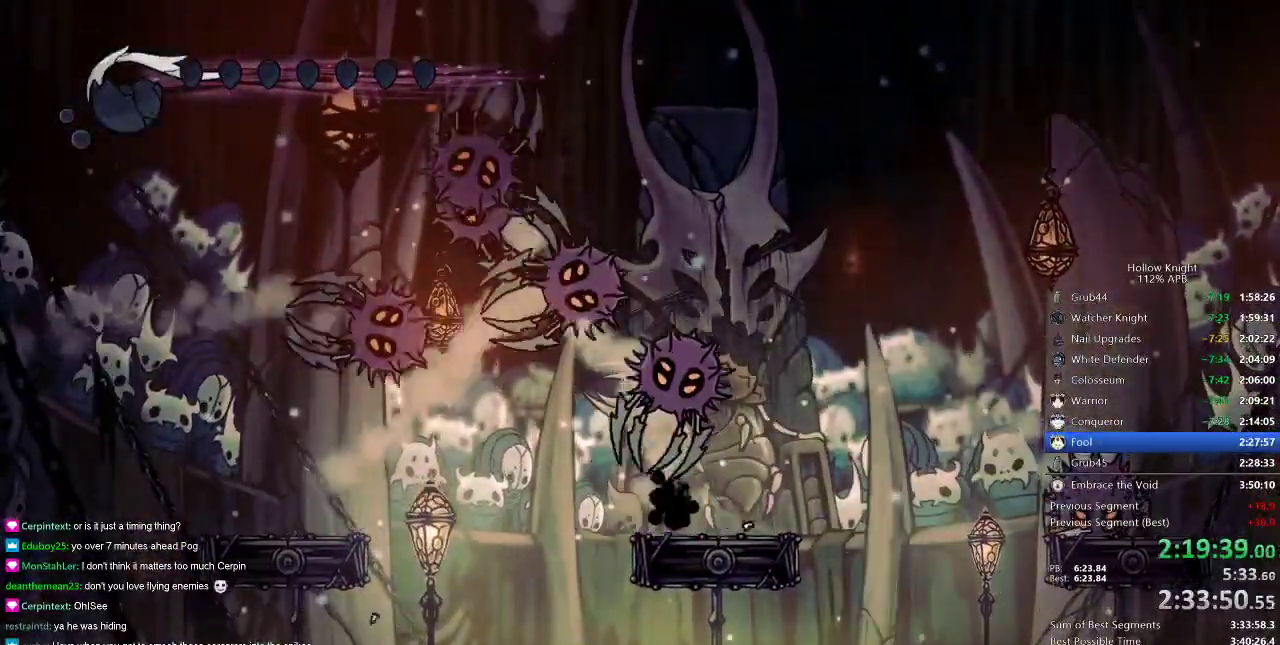
{"keys": [], "events": []}
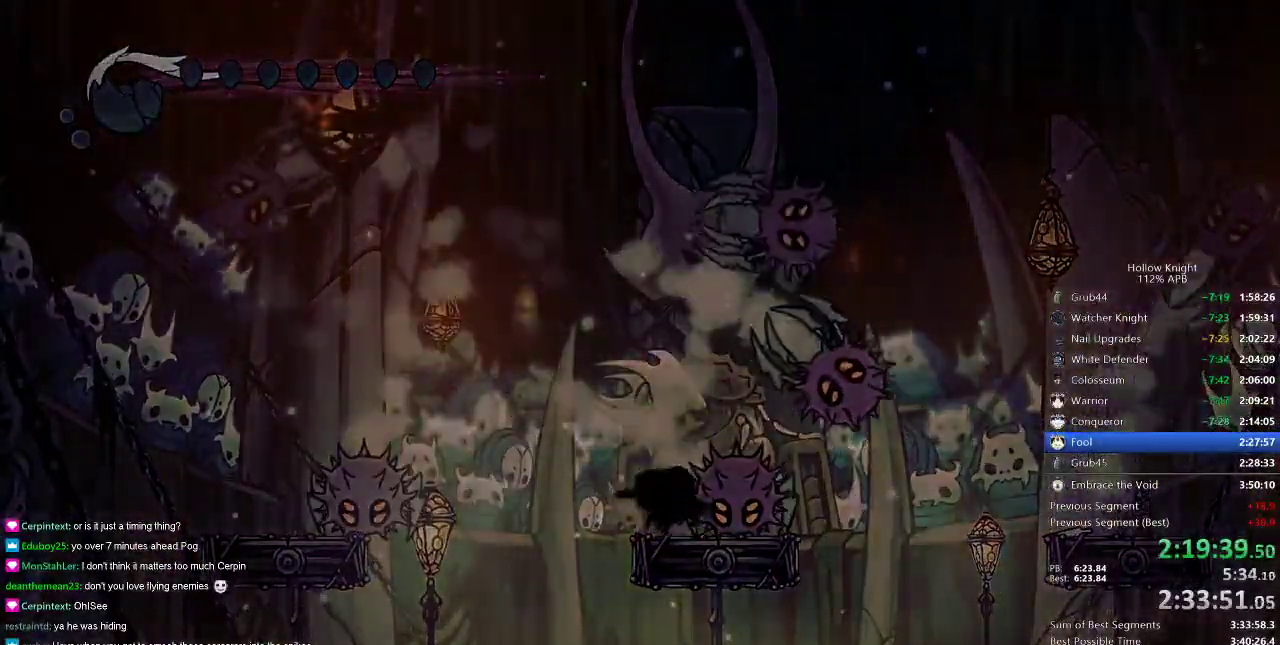
{"keys": [], "events": []}
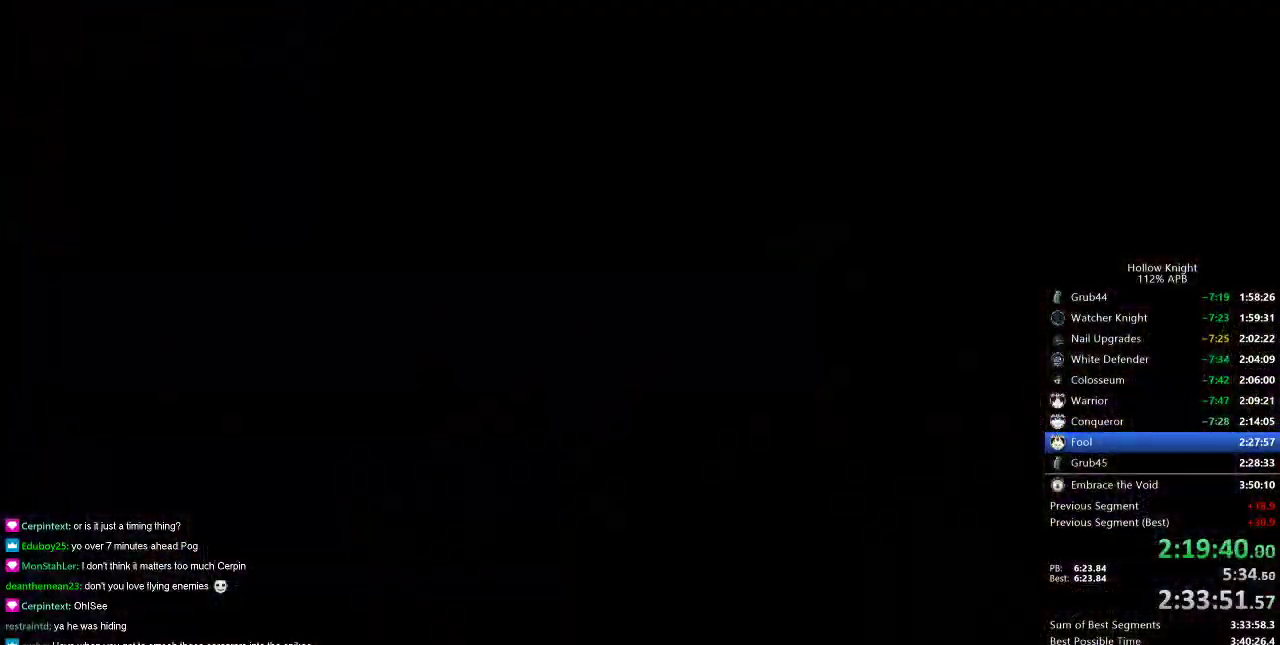
{"keys": [], "events": []}
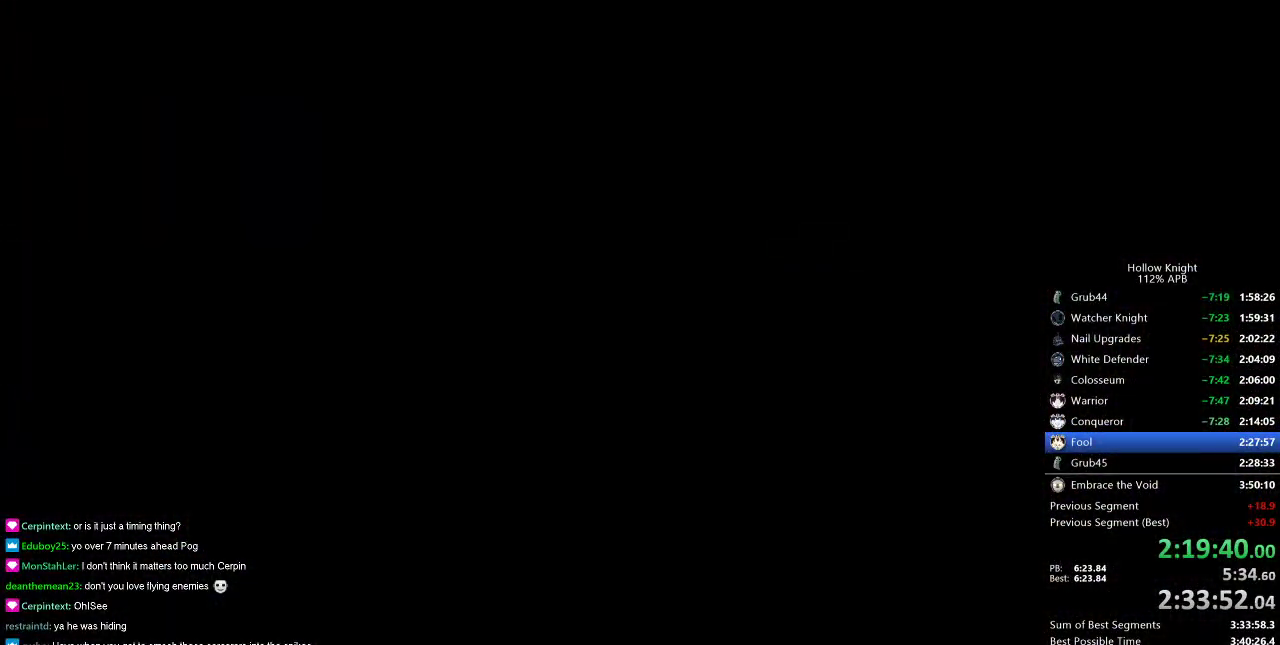
{"keys": [], "events": []}
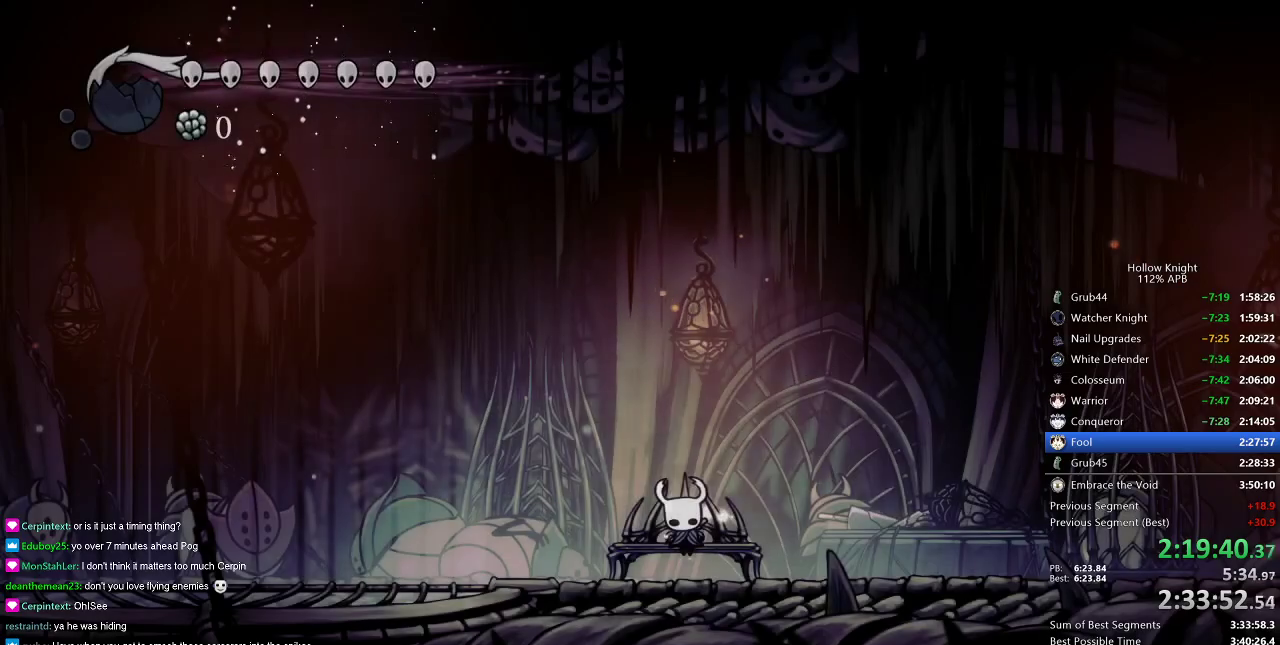
{"keys": [], "events": []}